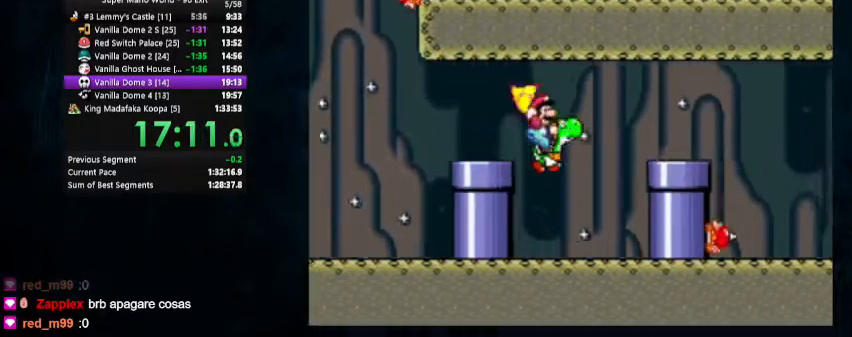
Gameplay with a controller (Nintendo layout); each line is a JSON object with the inputs held at the frame after it. "events" lists button and stick changes between this image and that frame as [ms after this image, input, new state], when the widget could be followed in between. Not read: L1 L3 R1 R3.
{"buttons": ["Y", "DPAD_RIGHT"], "events": [[67, "X", "up"], [267, "B", "down"], [367, "B", "up"]]}
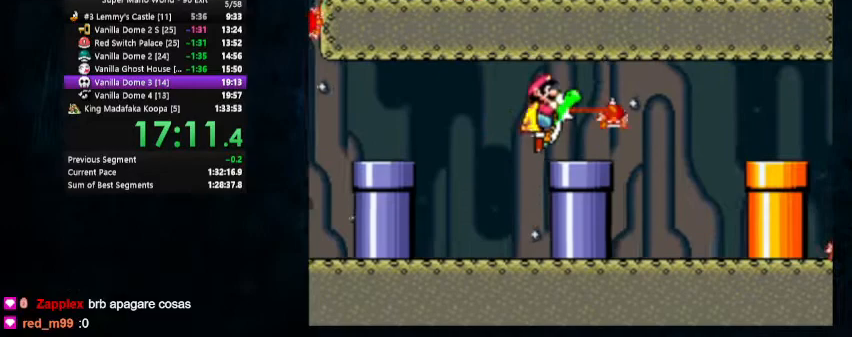
{"buttons": ["Y", "DPAD_RIGHT"], "events": [[367, "X", "down"], [500, "X", "up"]]}
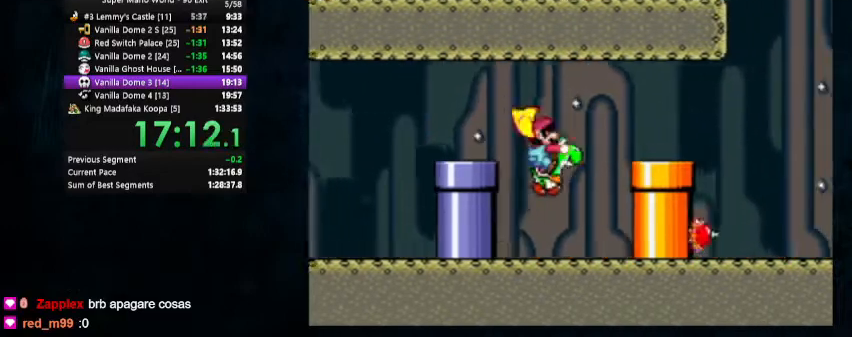
{"buttons": ["Y", "DPAD_RIGHT"], "events": [[233, "B", "down"], [333, "B", "up"]]}
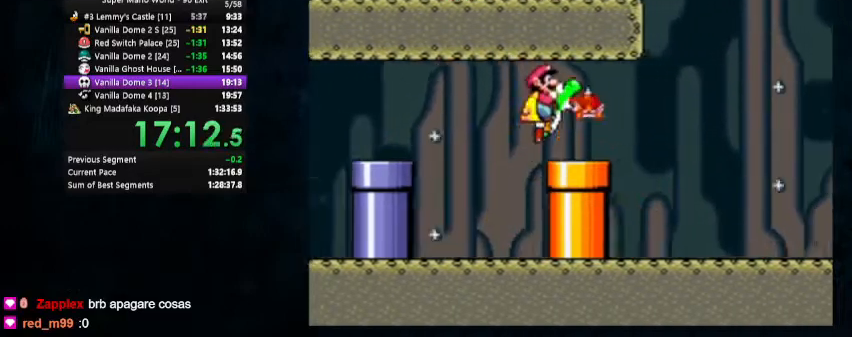
{"buttons": ["Y", "DPAD_RIGHT"], "events": []}
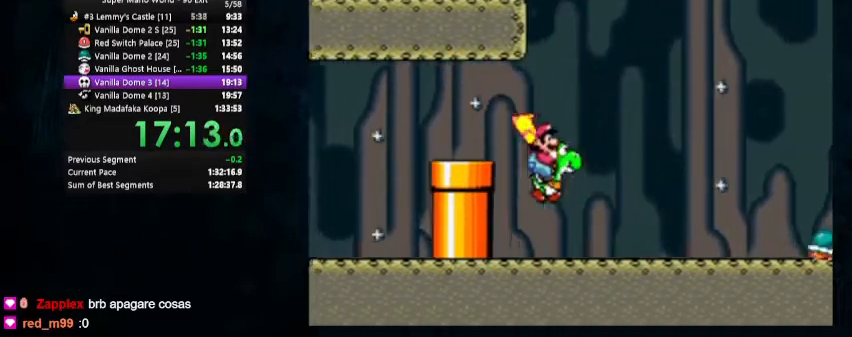
{"buttons": ["Y", "DPAD_RIGHT"], "events": [[167, "X", "down"], [233, "X", "up"]]}
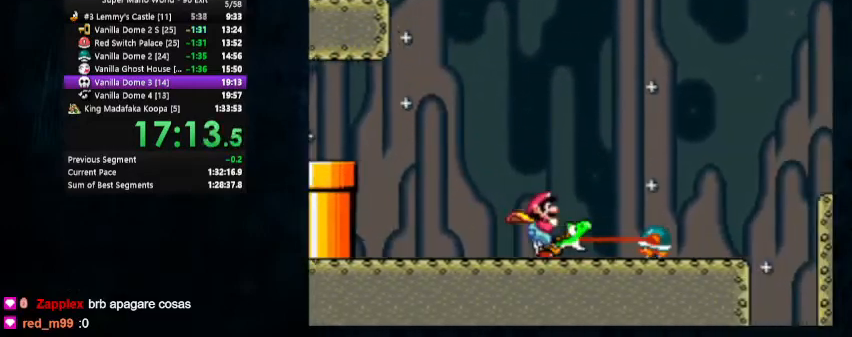
{"buttons": ["Y", "DPAD_UP", "DPAD_RIGHT"], "events": [[300, "DPAD_UP", "down"]]}
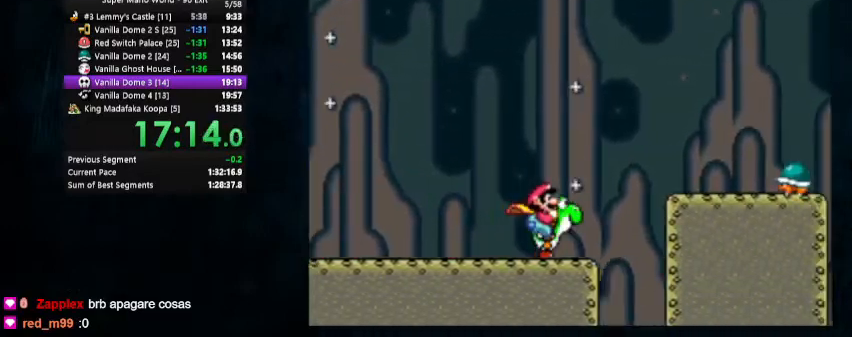
{"buttons": ["Y", "DPAD_RIGHT"], "events": [[100, "B", "down"], [133, "DPAD_UP", "up"], [233, "DPAD_UP", "down"], [400, "B", "up"], [433, "DPAD_UP", "up"]]}
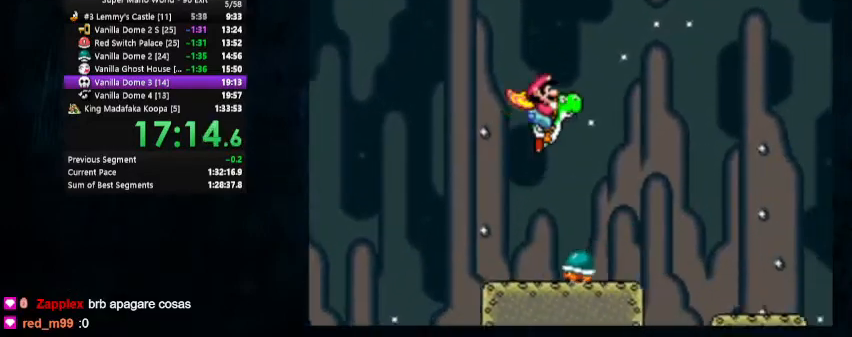
{"buttons": ["Y", "DPAD_RIGHT"], "events": []}
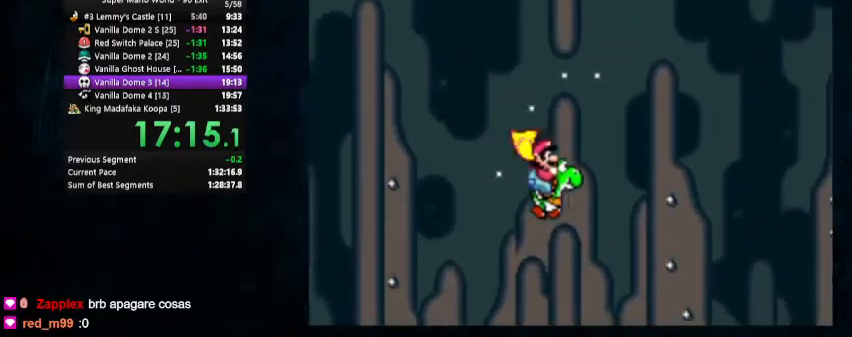
{"buttons": ["B", "Y", "DPAD_RIGHT"], "events": [[500, "B", "down"]]}
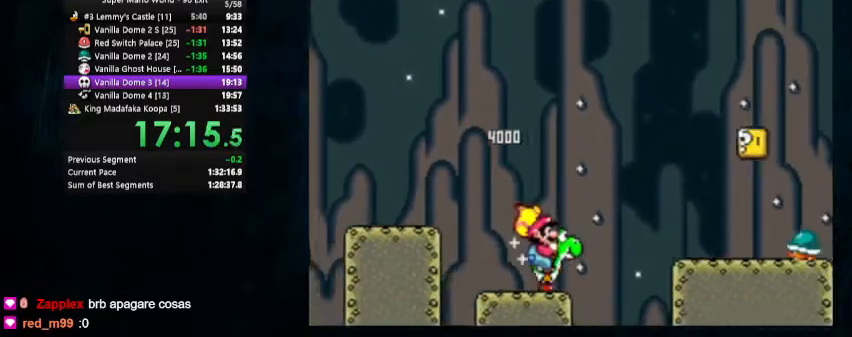
{"buttons": ["B", "Y", "DPAD_RIGHT"], "events": []}
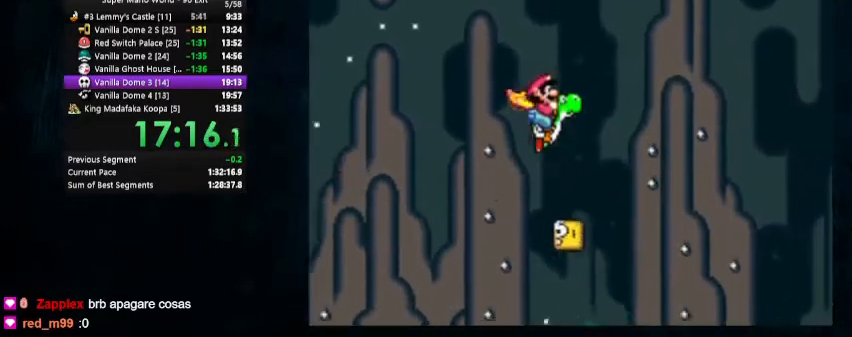
{"buttons": ["B", "Y", "DPAD_RIGHT"], "events": []}
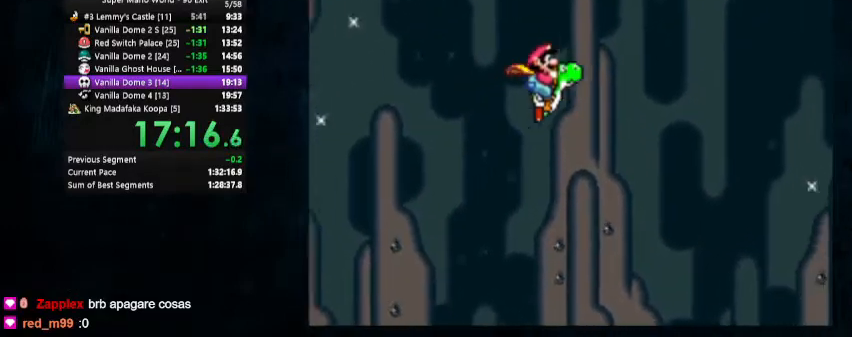
{"buttons": ["B", "Y", "DPAD_RIGHT"], "events": []}
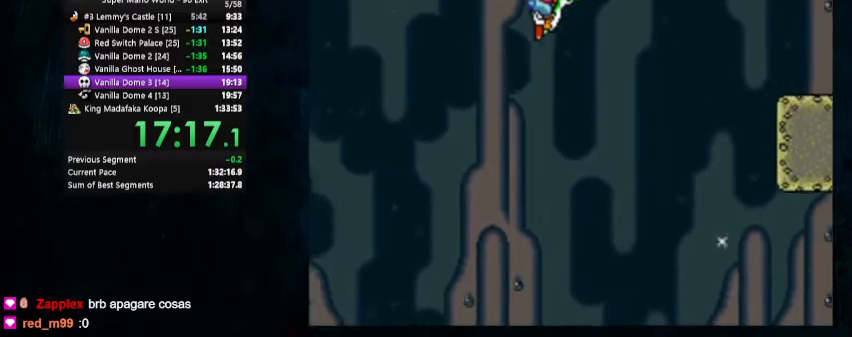
{"buttons": ["B", "Y", "DPAD_RIGHT"], "events": []}
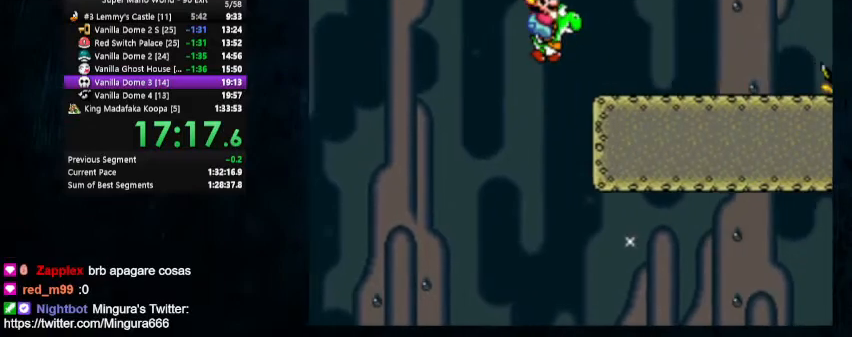
{"buttons": ["B", "Y", "DPAD_RIGHT"], "events": [[133, "B", "up"], [467, "B", "down"]]}
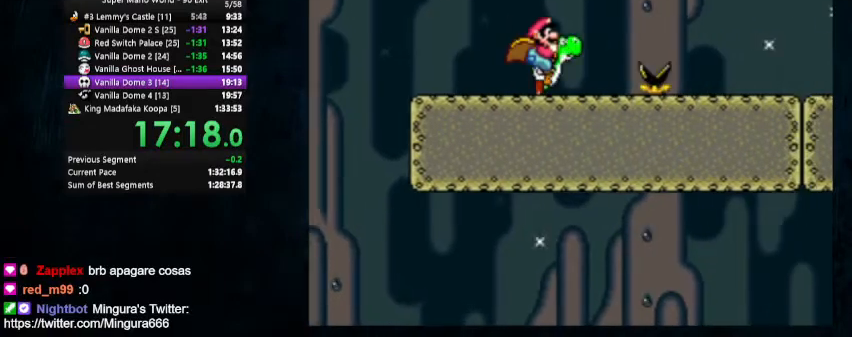
{"buttons": ["B", "Y", "DPAD_RIGHT"], "events": []}
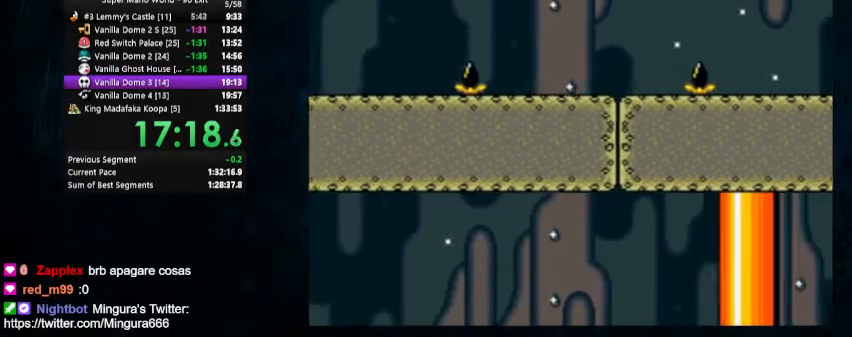
{"buttons": ["B", "Y", "DPAD_RIGHT"], "events": []}
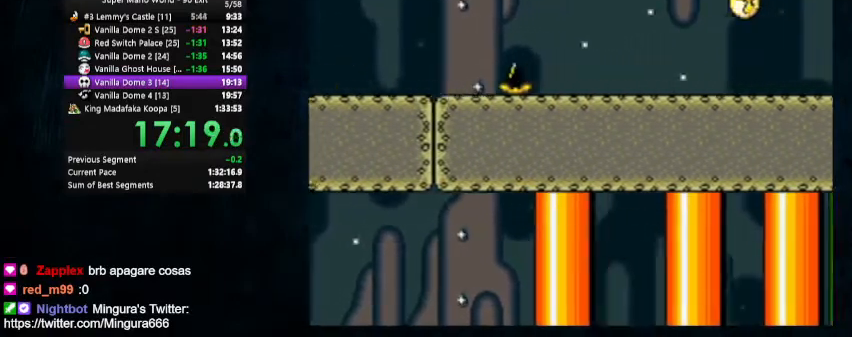
{"buttons": ["Y", "DPAD_RIGHT"], "events": [[133, "B", "up"]]}
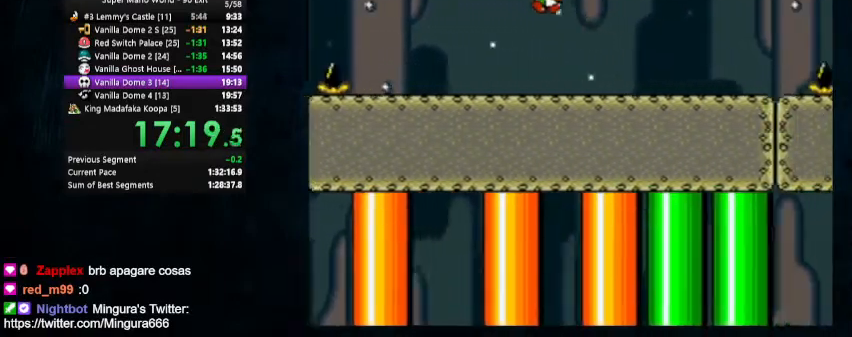
{"buttons": ["B", "Y", "DPAD_RIGHT"], "events": [[467, "B", "down"]]}
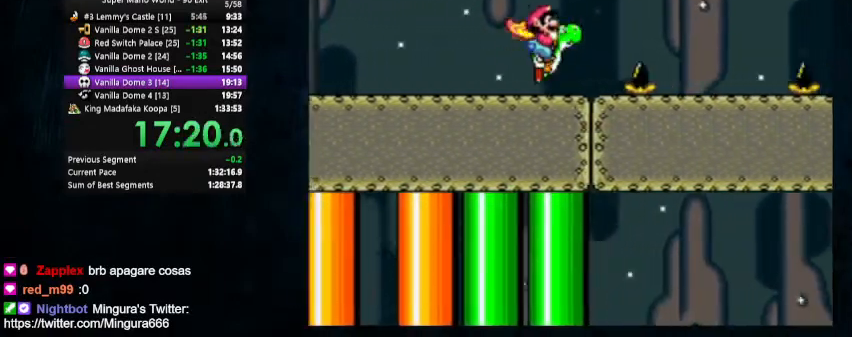
{"buttons": ["B", "Y", "DPAD_RIGHT"], "events": []}
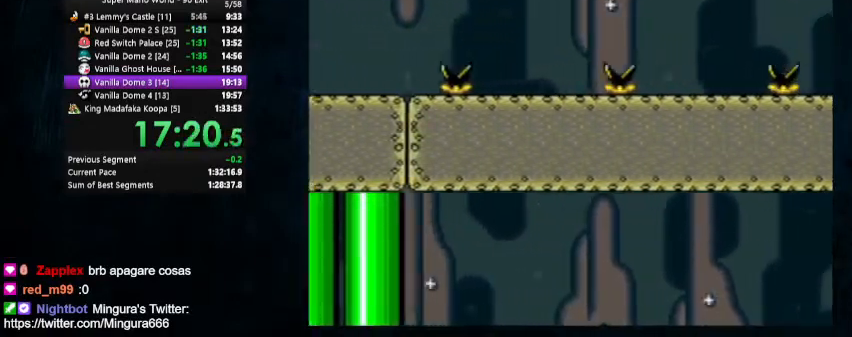
{"buttons": ["B", "Y", "DPAD_RIGHT"], "events": []}
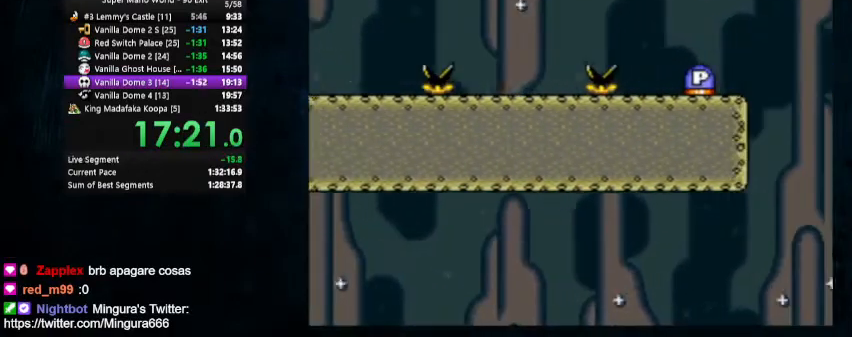
{"buttons": ["Y", "DPAD_RIGHT"], "events": [[233, "B", "up"]]}
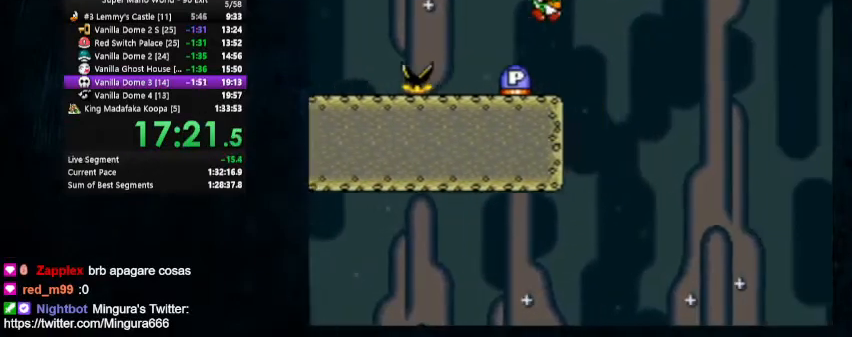
{"buttons": ["B", "Y", "DPAD_RIGHT"], "events": [[300, "B", "down"]]}
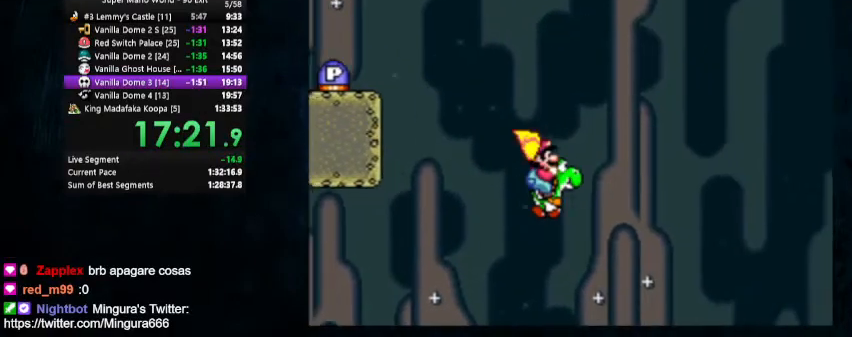
{"buttons": ["B", "Y", "DPAD_RIGHT"], "events": []}
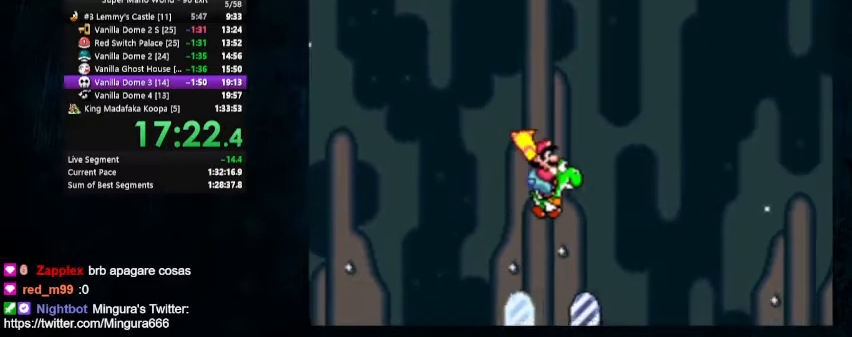
{"buttons": ["DPAD_RIGHT"], "events": [[67, "B", "up"], [100, "Y", "up"]]}
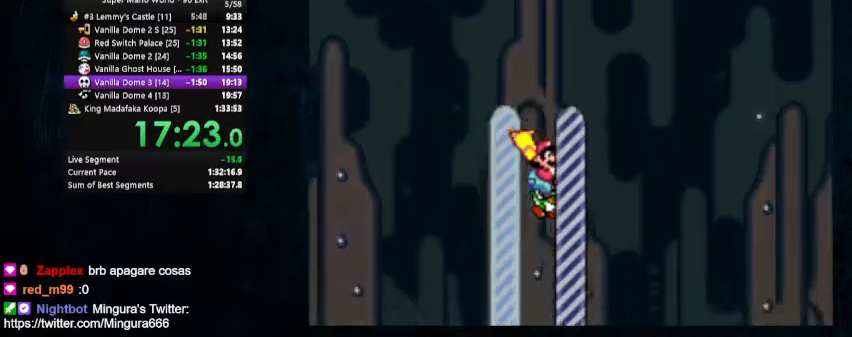
{"buttons": [], "events": [[200, "DPAD_RIGHT", "up"]]}